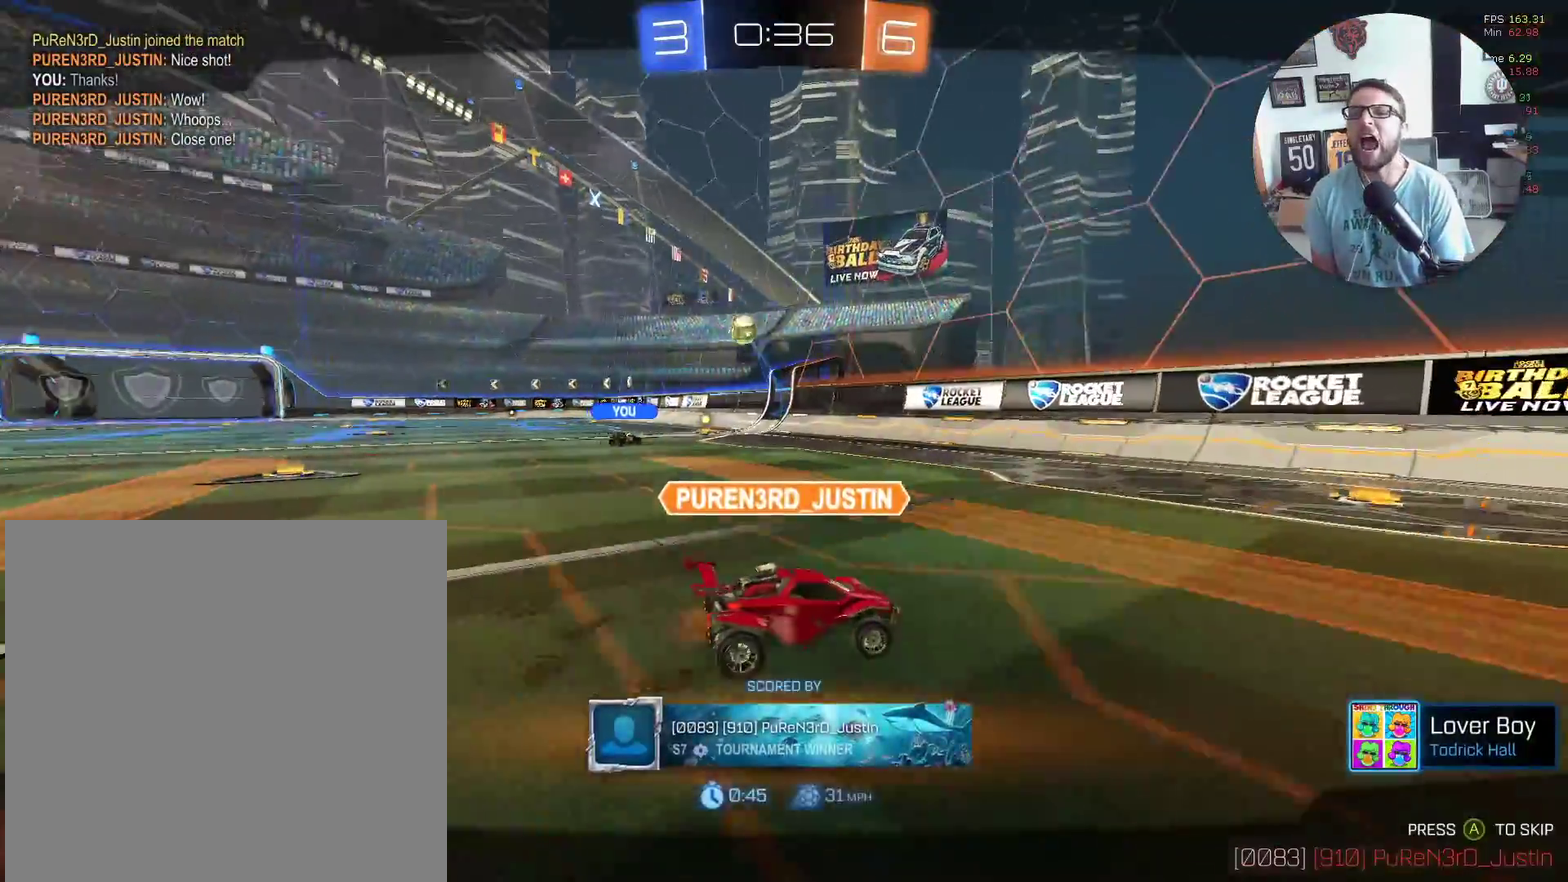
Gameplay with a controller (Xbox layout); each line is a JSON object with the inputs held at the frame after it. "events" lists button and stick changes between this image and that frame as [ms after this image, input, new state], when the widget could be followed in between. Not read: R3 right_stick.
{"buttons": [], "left_stick": "center", "events": [[233, "A", "up"], [300, "A", "down"], [467, "A", "up"]]}
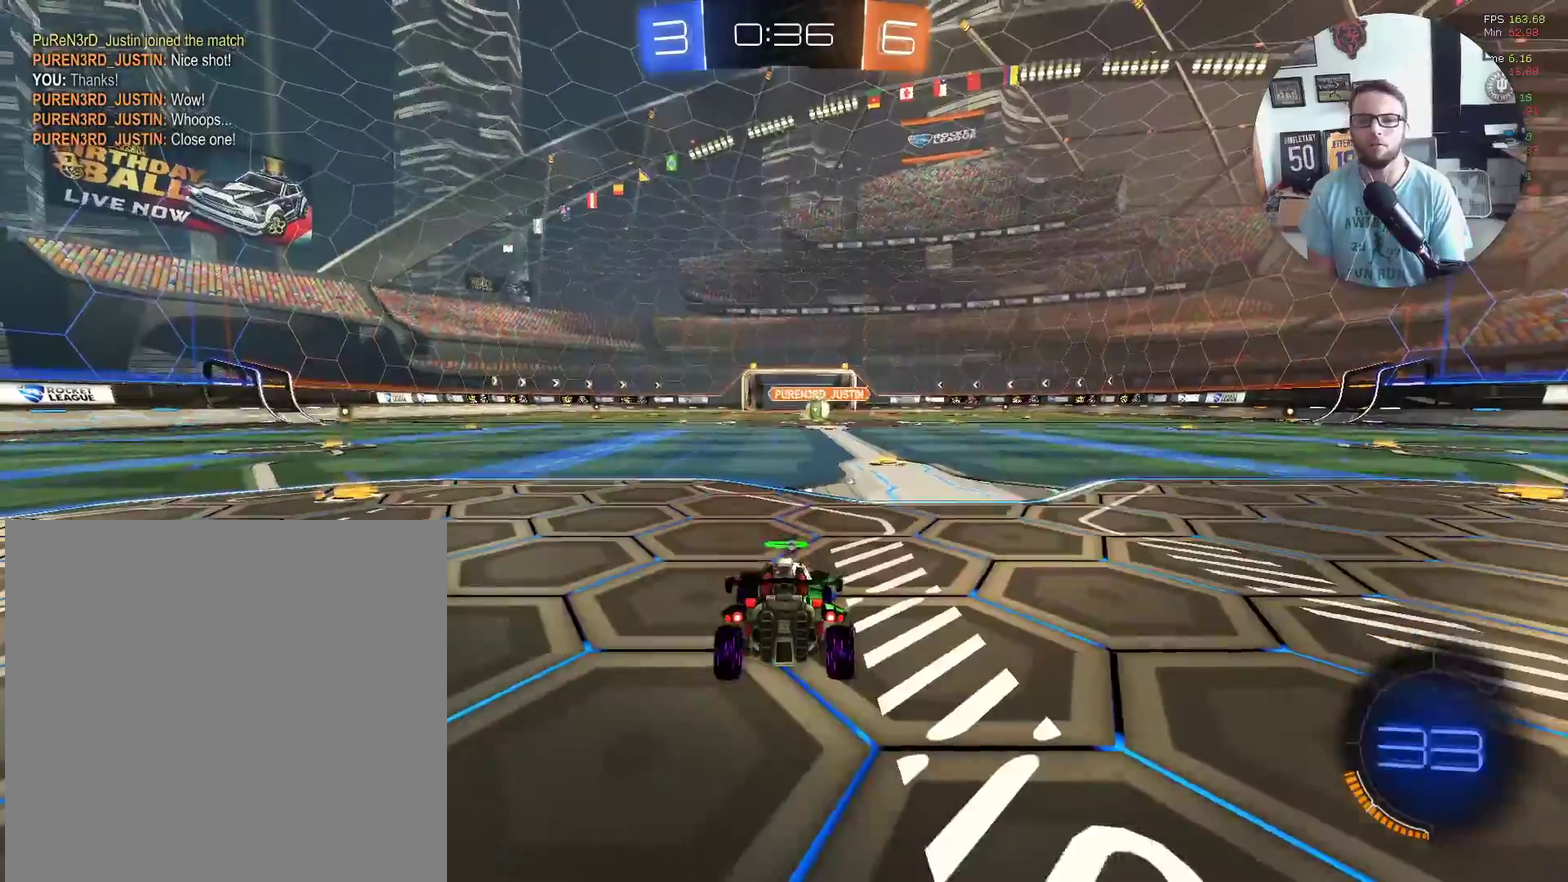
{"buttons": ["X", "R2"], "left_stick": "center", "events": [[167, "R2", "down"], [301, "X", "down"], [301, "Y", "down"], [467, "Y", "up"]]}
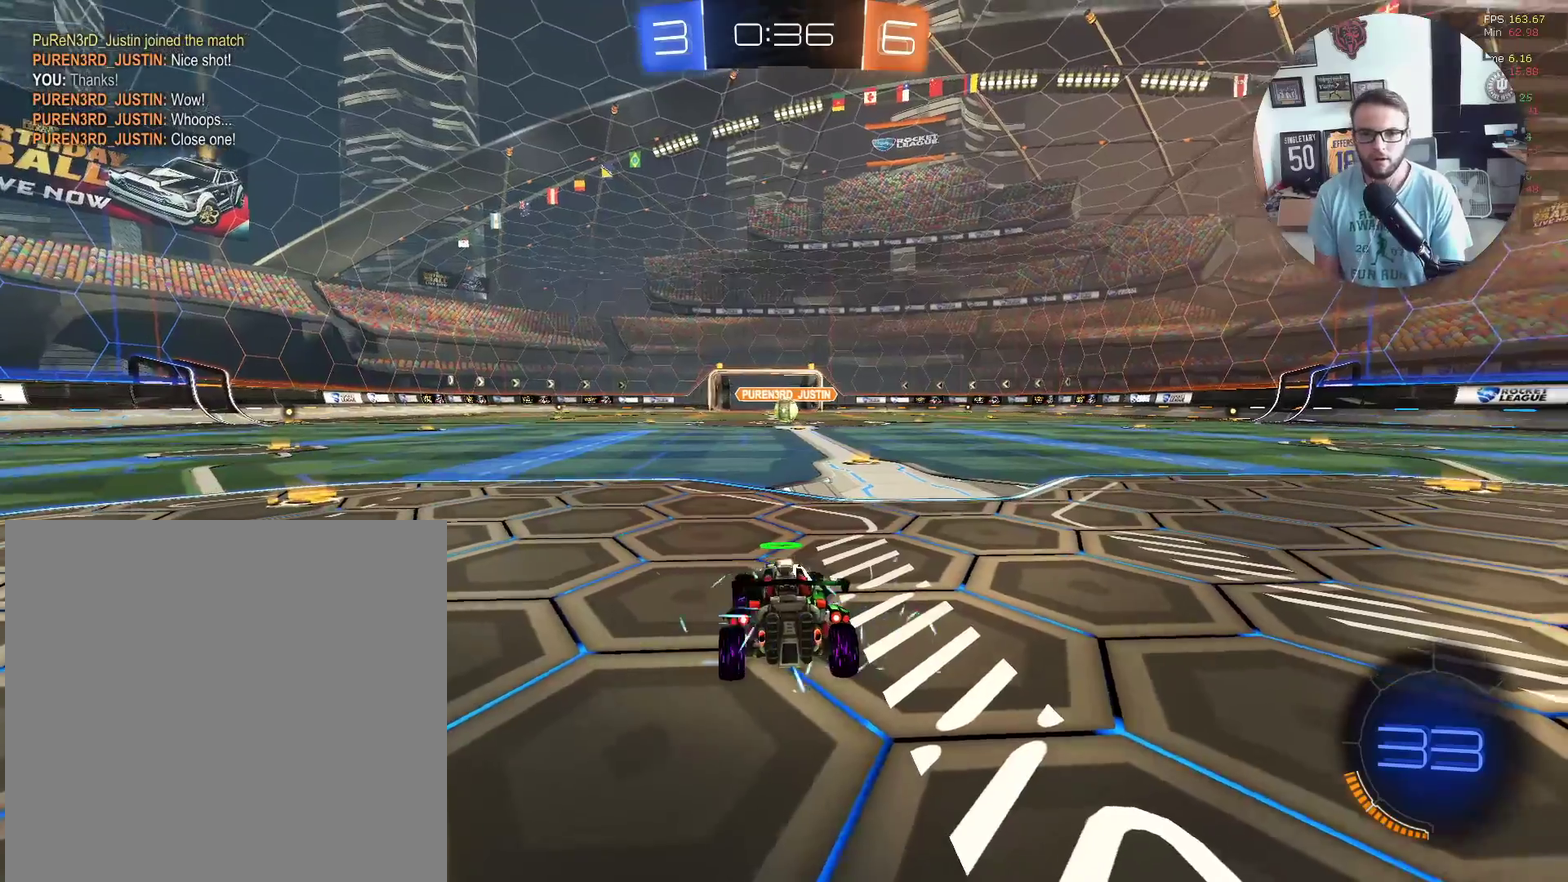
{"buttons": ["X", "R2"], "left_stick": "center", "events": [[67, "Y", "down"], [167, "Y", "up"], [333, "Y", "down"], [467, "Y", "up"]]}
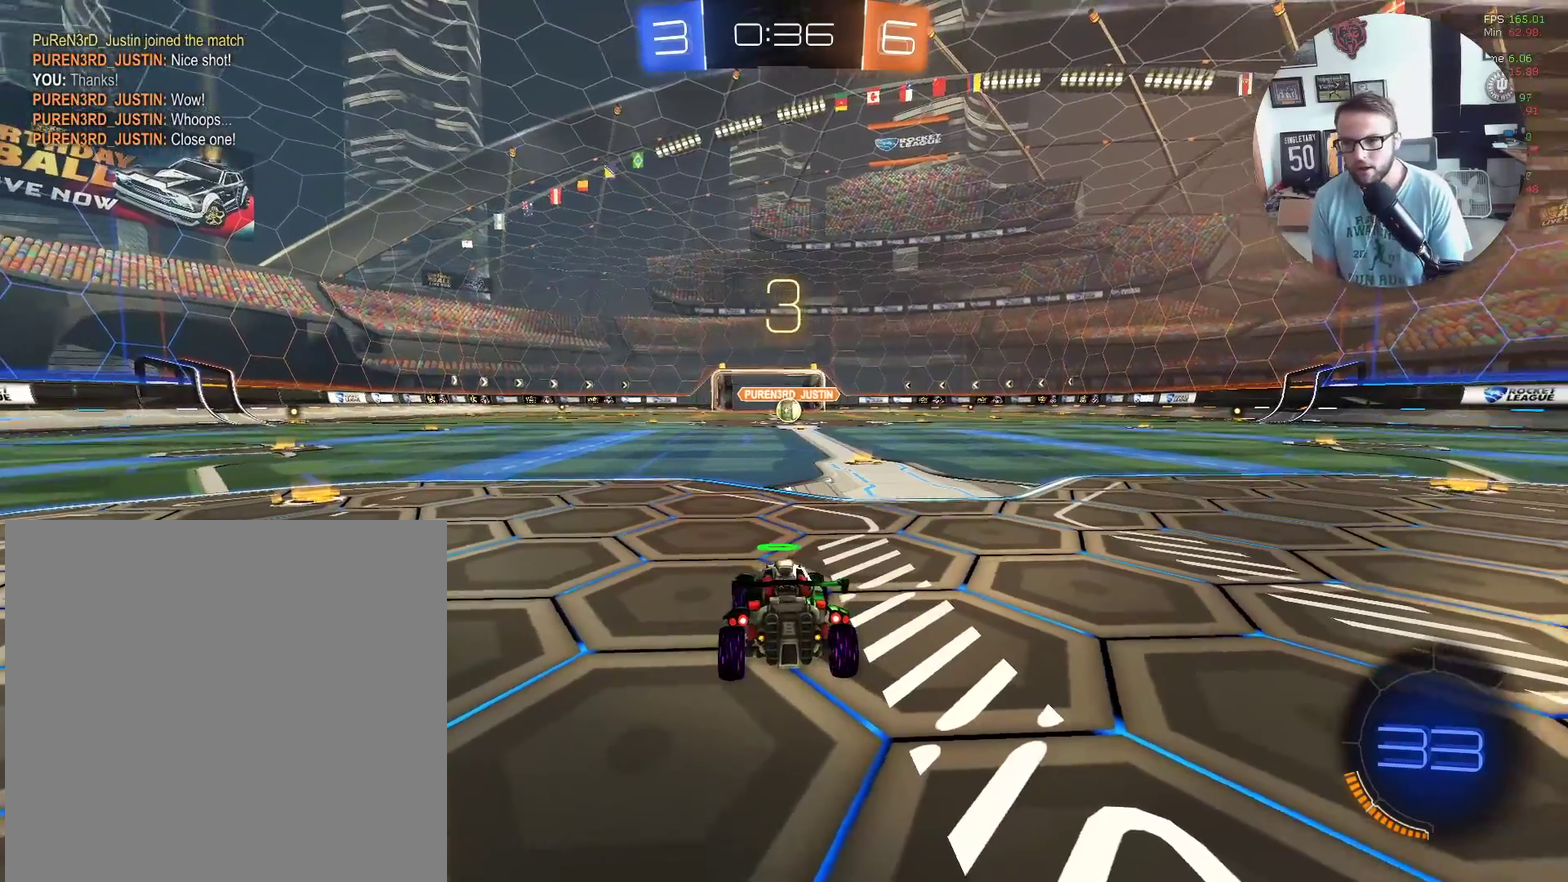
{"buttons": ["X", "Y", "R2"], "left_stick": "center", "events": [[67, "Y", "down"], [167, "Y", "up"], [234, "Y", "down"], [334, "left_stick", "right"], [367, "Y", "up"], [467, "Y", "down"], [501, "left_stick", "center"]]}
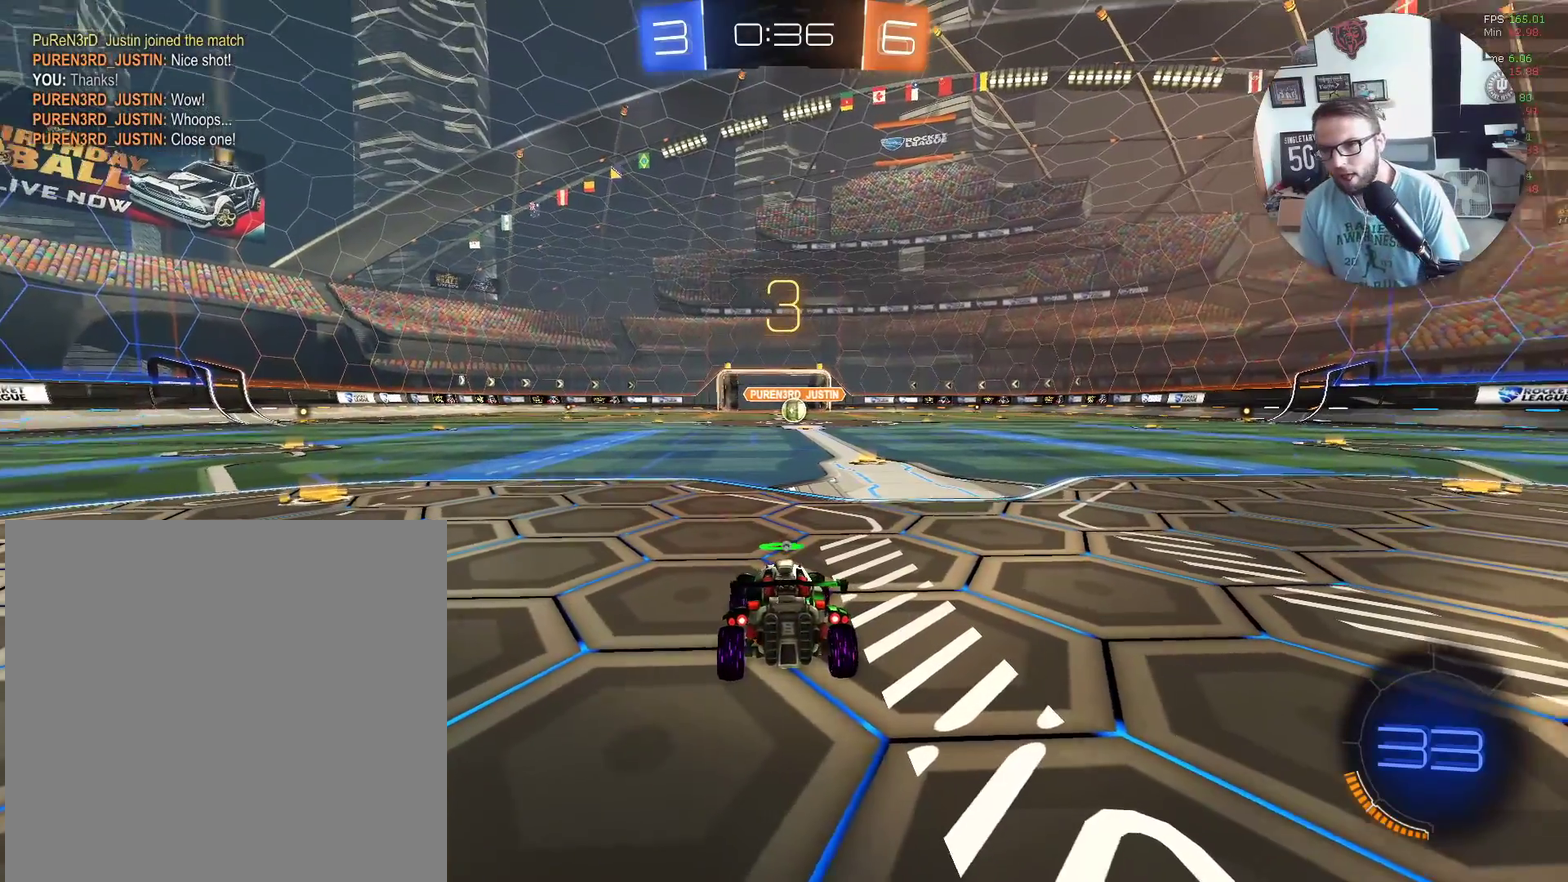
{"buttons": ["X", "R2"], "left_stick": "center", "events": [[133, "Y", "up"], [200, "Y", "down"], [367, "Y", "up"]]}
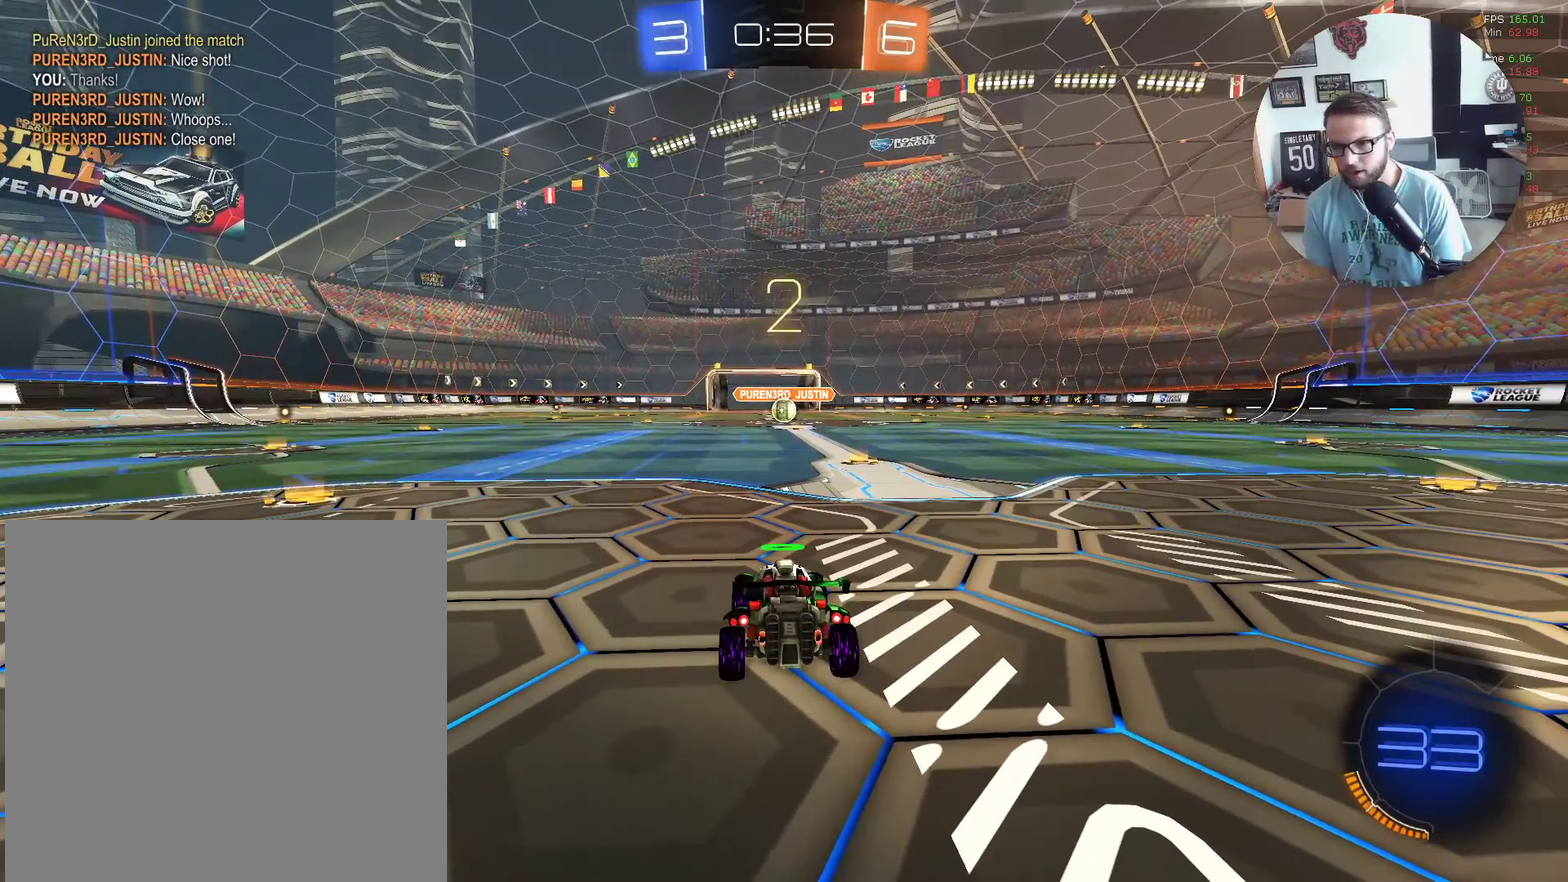
{"buttons": ["X", "R2"], "left_stick": "center", "events": [[234, "left_stick", "up-right"], [367, "left_stick", "center"]]}
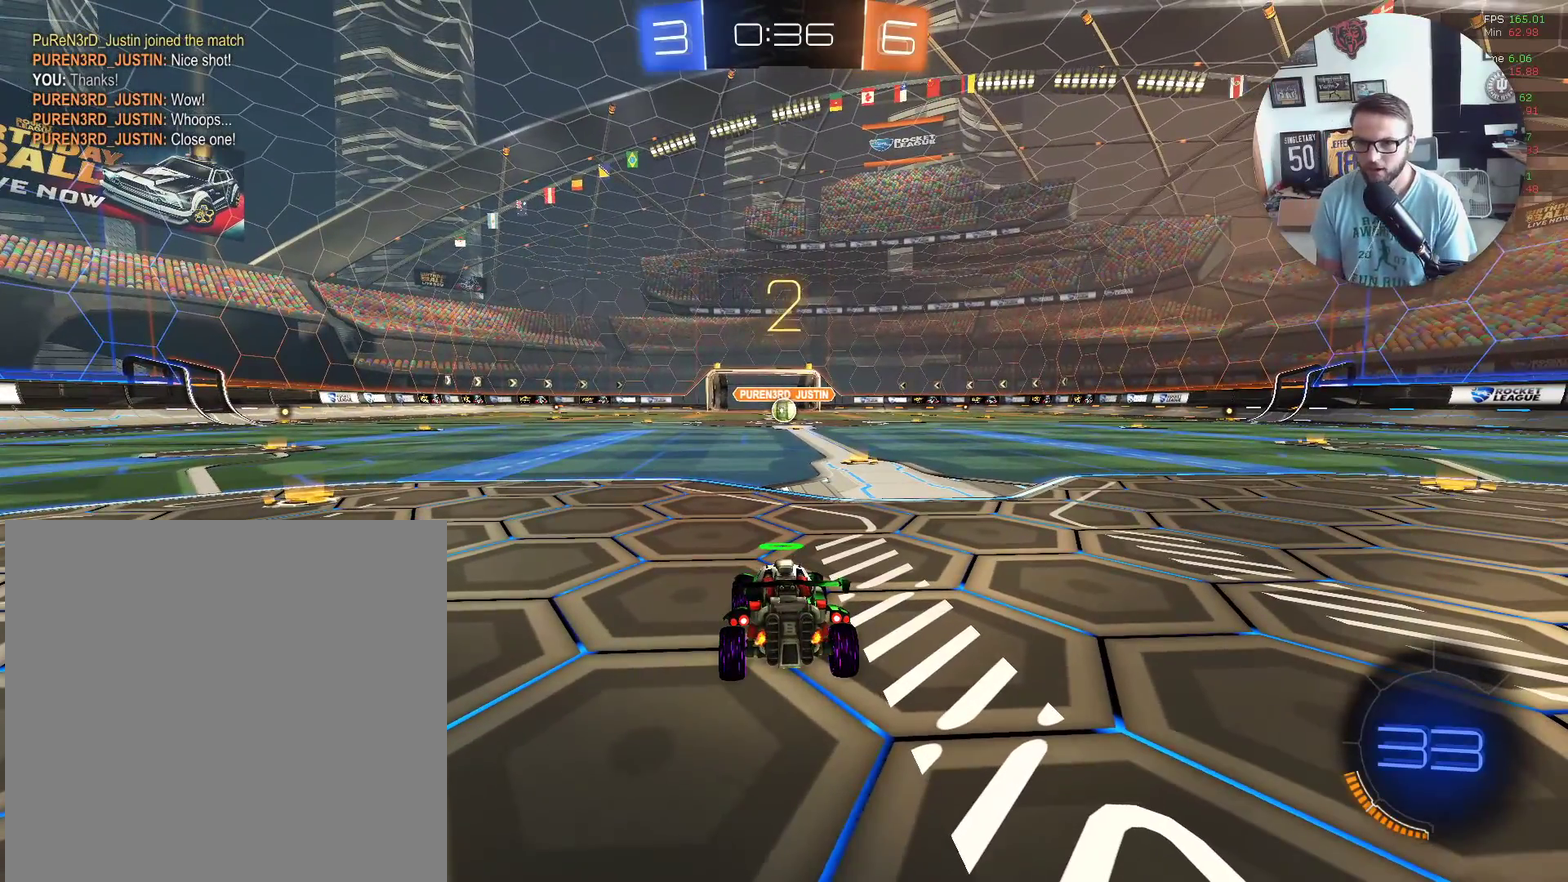
{"buttons": ["X", "R2"], "left_stick": "center", "events": [[200, "left_stick", "right"], [367, "left_stick", "center"]]}
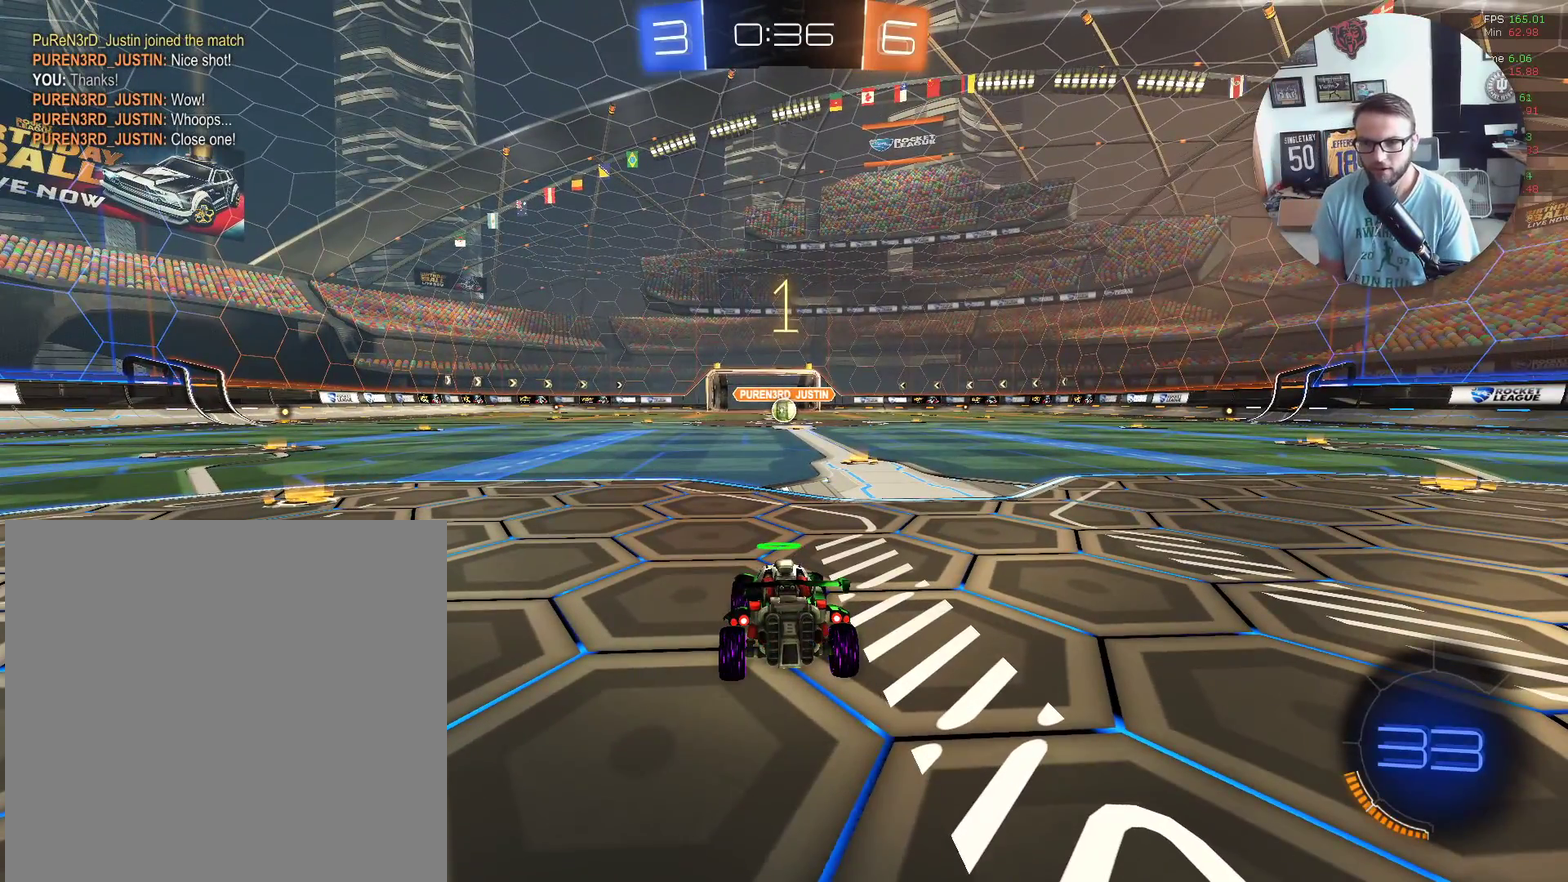
{"buttons": ["X", "R2"], "left_stick": "center", "events": []}
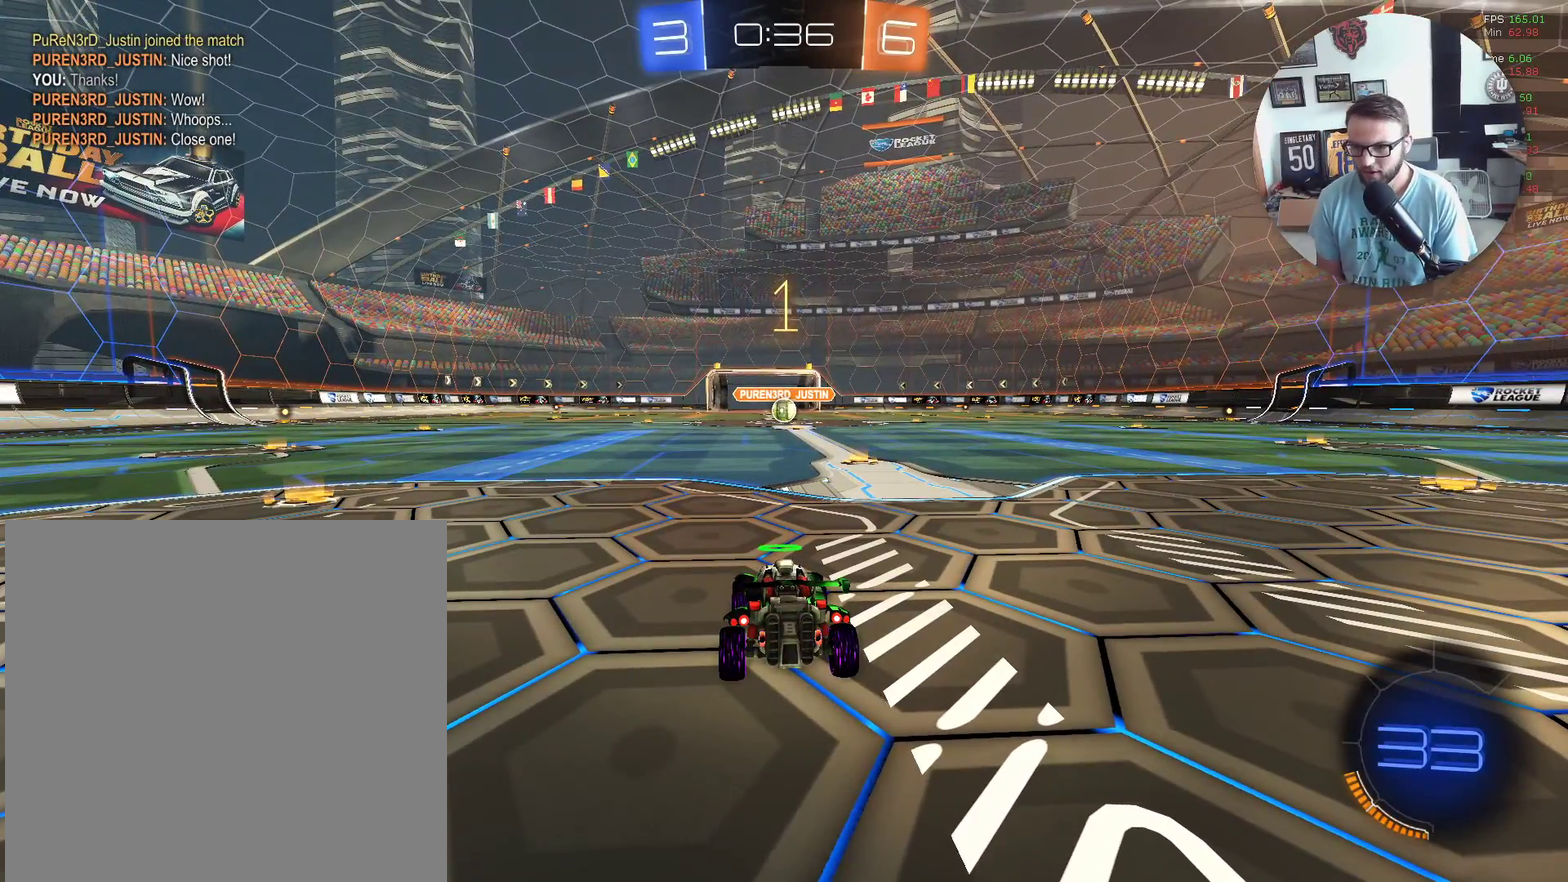
{"buttons": ["X", "R2"], "left_stick": "center", "events": [[300, "left_stick", "right"], [434, "left_stick", "center"]]}